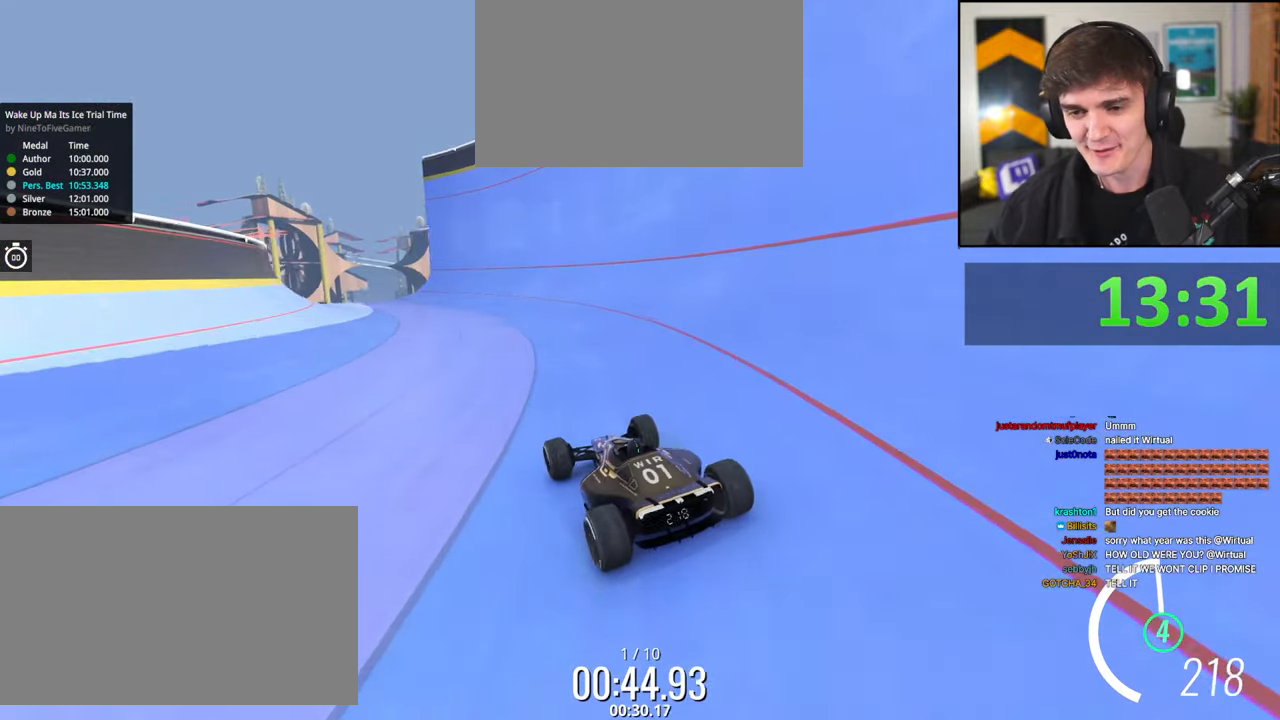
Gameplay with keyboard; each line is a JSON object with the keys held at the frame after it. "events" lists presses ("down") and releases ("up") of "brake", "down", "left", "right" and "up" between this image and that frame as [ms after this image, input, new state], when the widget could be followed in between. No other keys are recorded. Mouse input is not recorded. Key names are as the overlay labels them; some are game actions (e.g. jump) rather than physical keys.
{"keys": ["up"], "events": []}
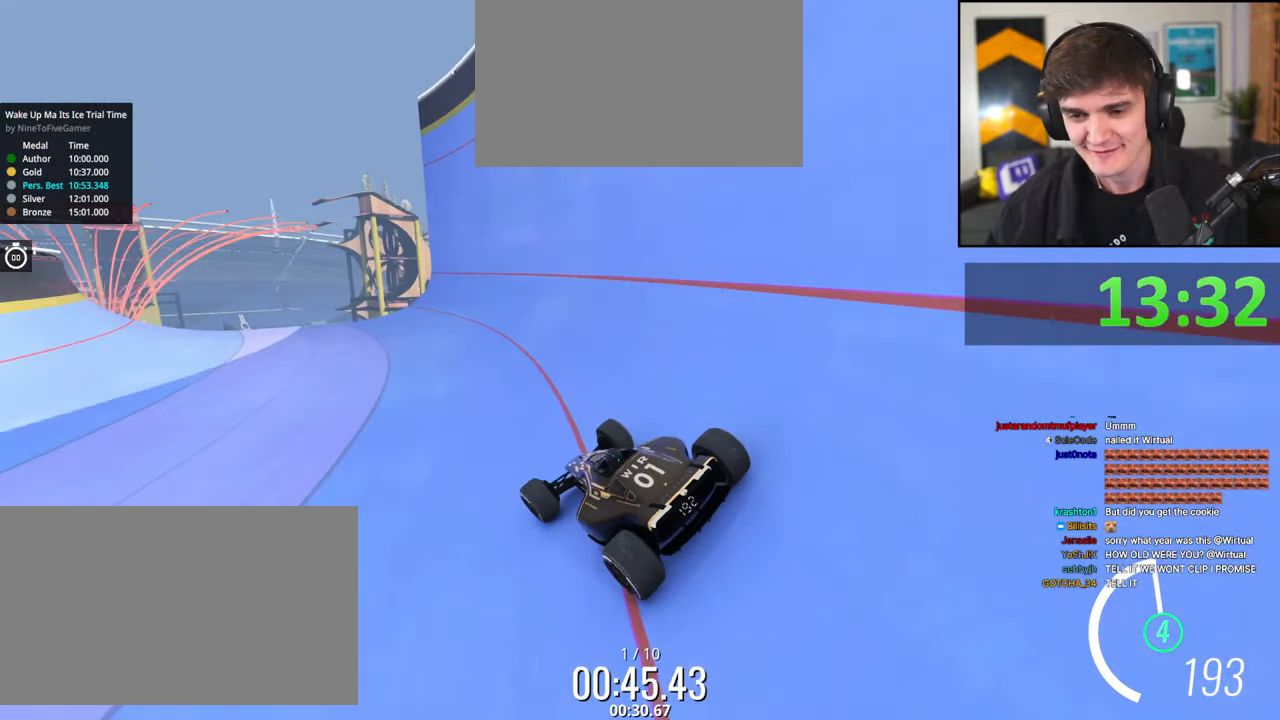
{"keys": ["right", "up"], "events": [[467, "right", "down"]]}
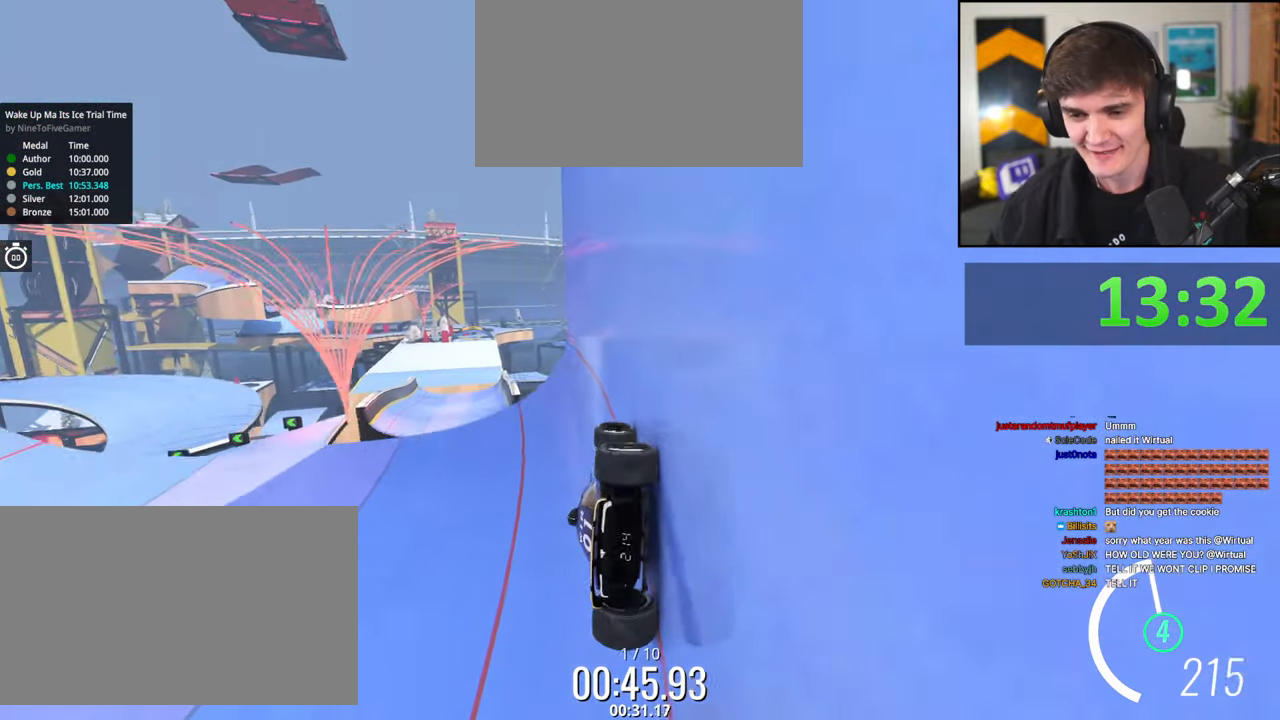
{"keys": ["left", "up"], "events": [[50, "right", "up"], [100, "left", "down"], [284, "left", "up"], [484, "left", "down"]]}
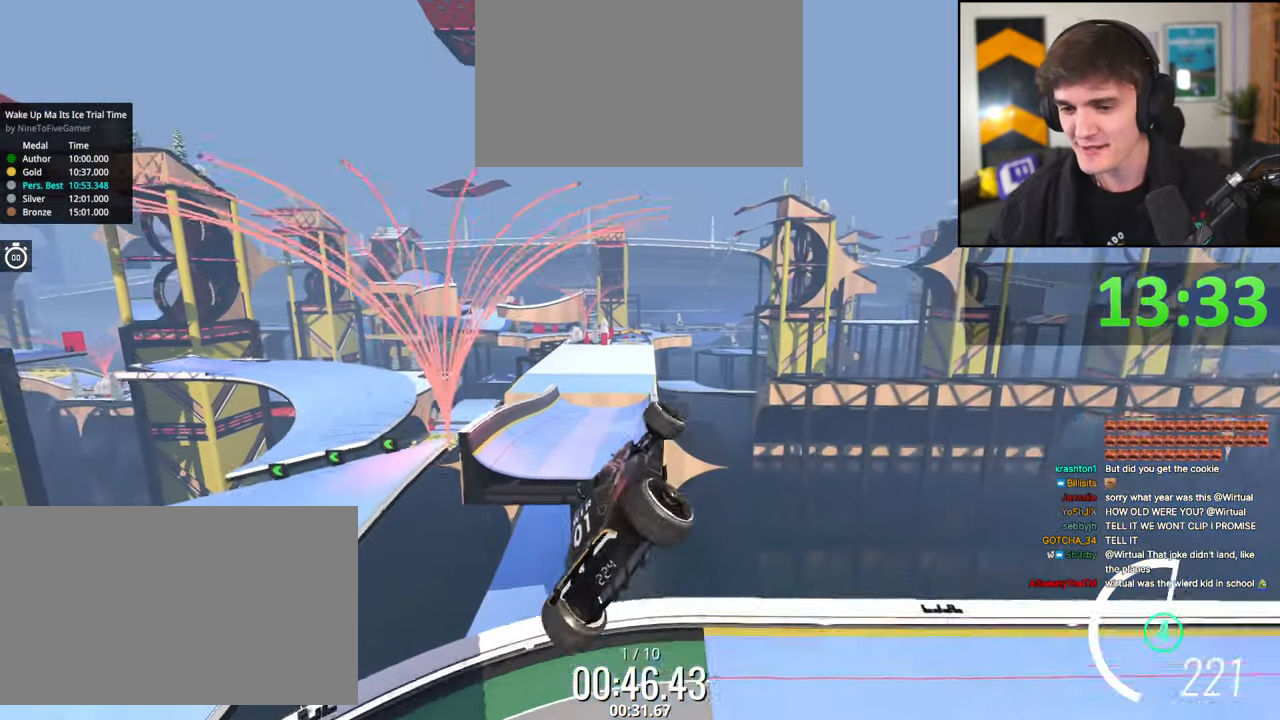
{"keys": ["left", "up"], "events": [[67, "left", "up"], [117, "left", "down"]]}
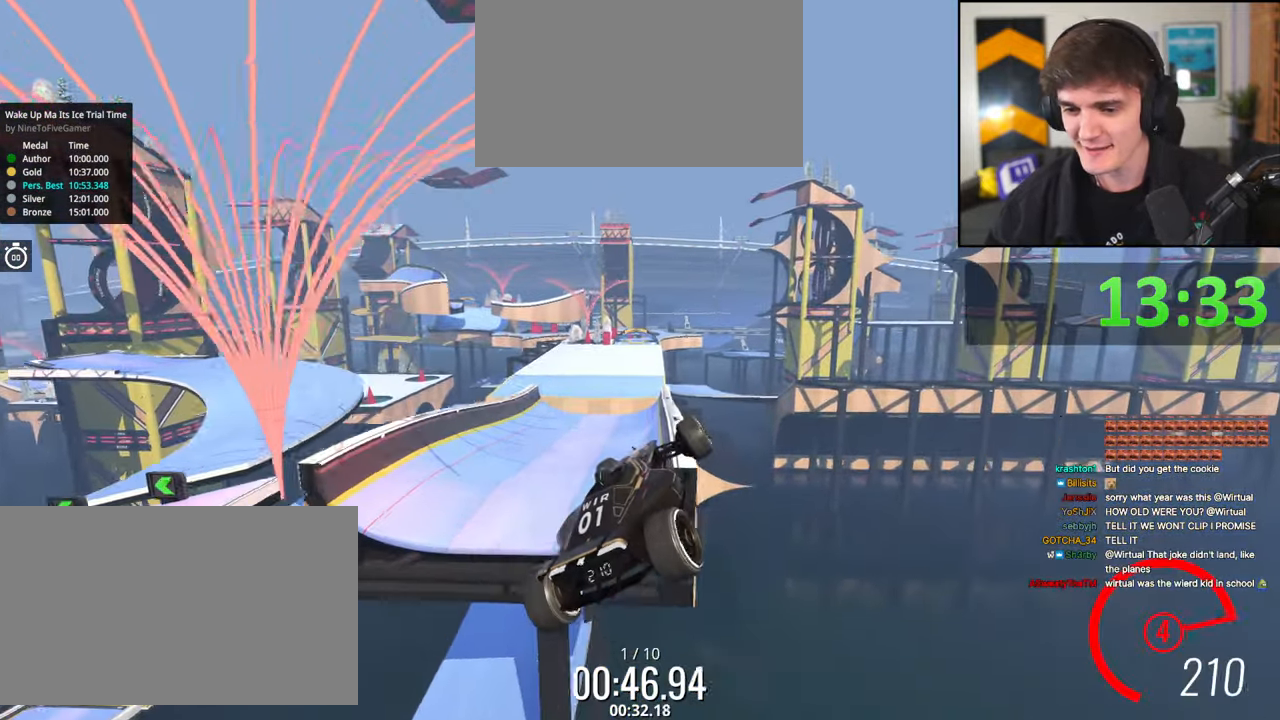
{"keys": ["left", "up"], "events": []}
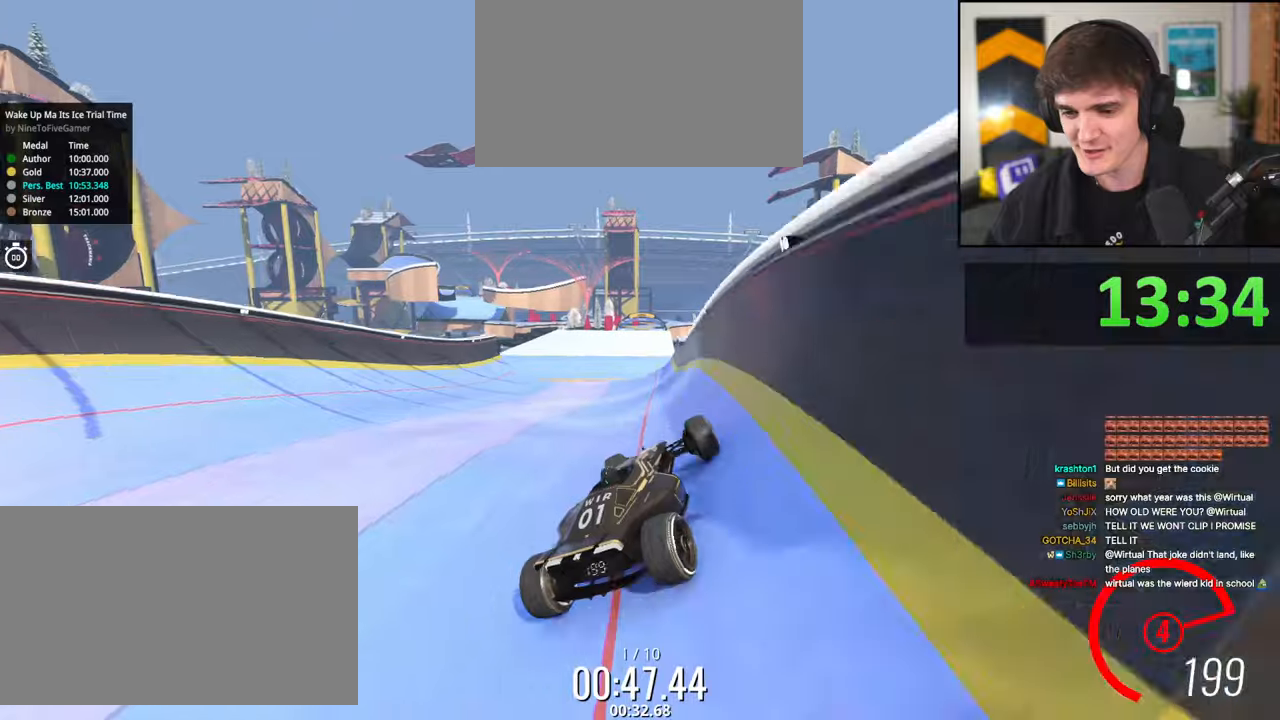
{"keys": ["right", "up"], "events": [[17, "left", "up"], [50, "right", "down"], [200, "right", "up"], [434, "right", "down"]]}
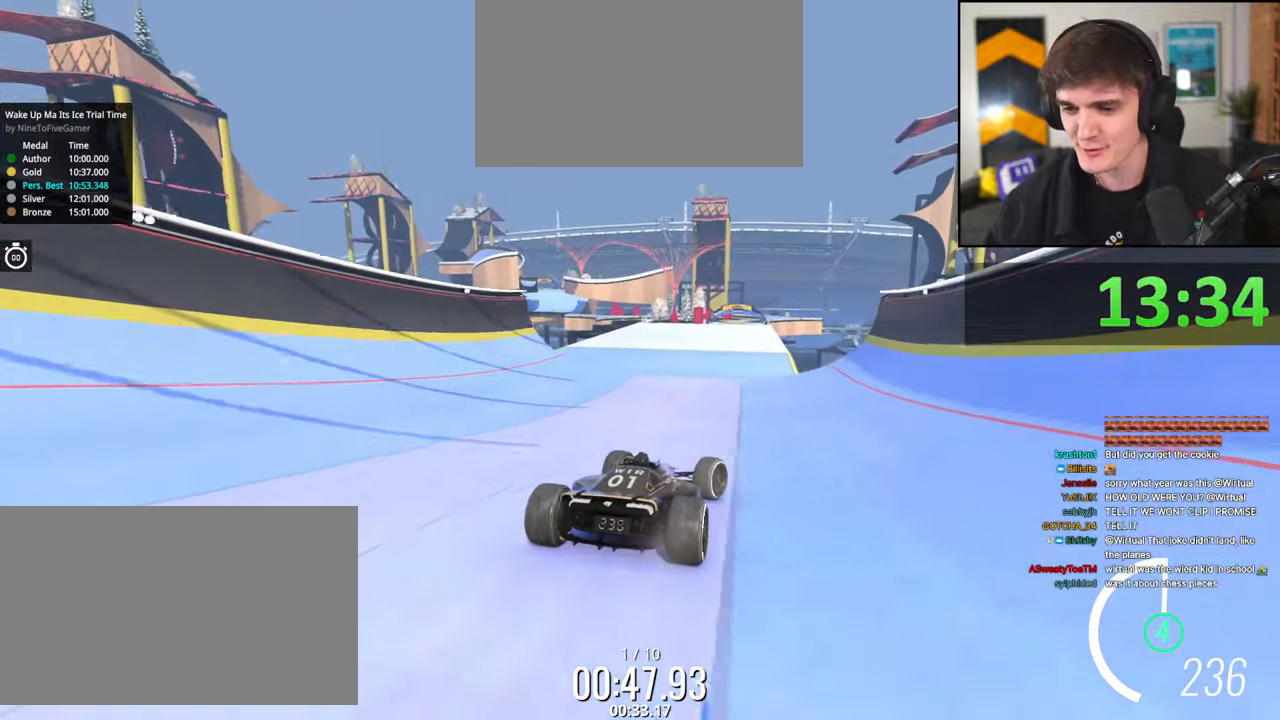
{"keys": ["right", "up"], "events": [[117, "right", "up"], [217, "right", "down"]]}
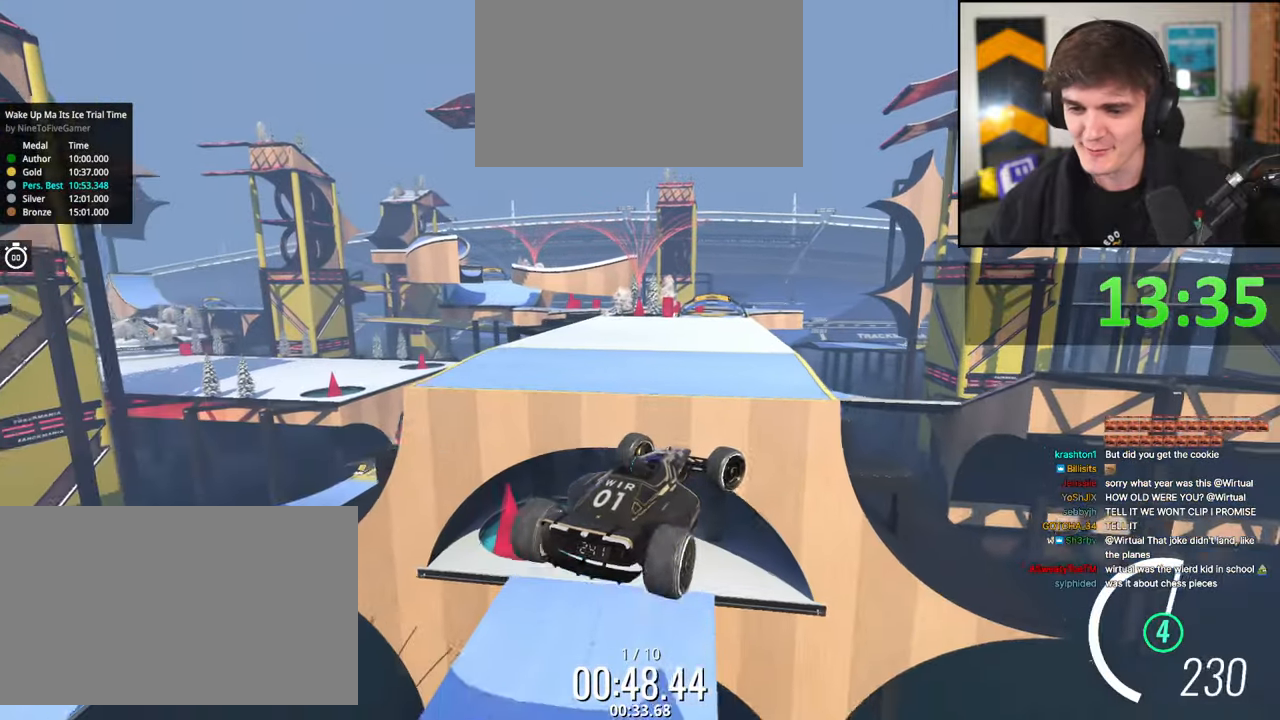
{"keys": ["right", "up"], "events": [[84, "brake", "down"], [184, "brake", "up"]]}
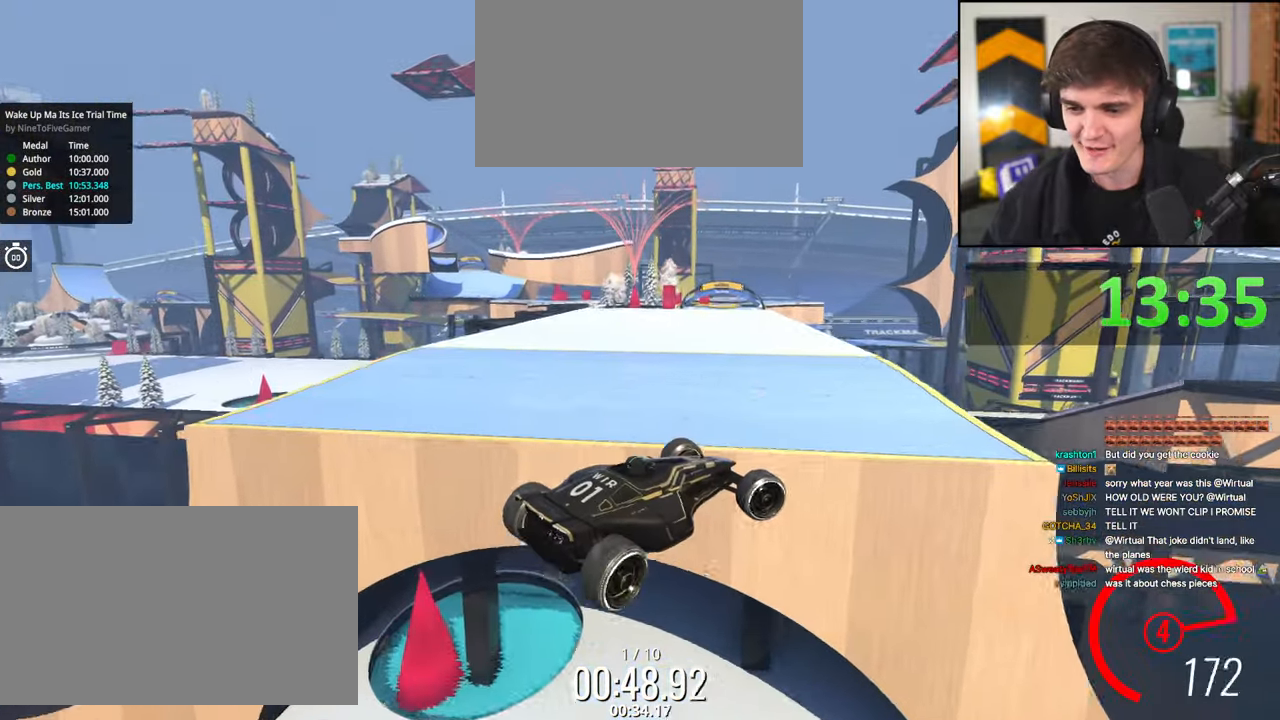
{"keys": ["brake", "up"], "events": [[50, "up", "up"], [200, "up", "down"], [334, "brake", "down"], [484, "right", "up"]]}
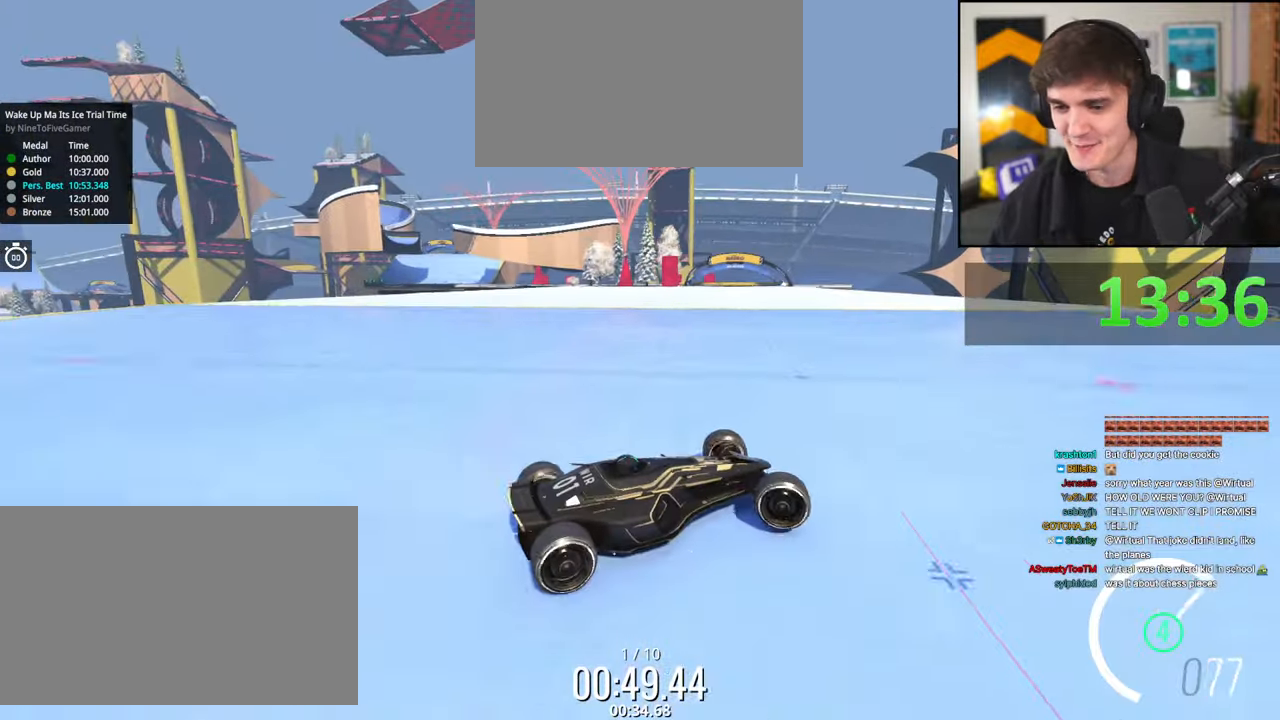
{"keys": ["left", "up"], "events": [[67, "left", "down"], [117, "brake", "up"], [267, "left", "up"], [450, "left", "down"]]}
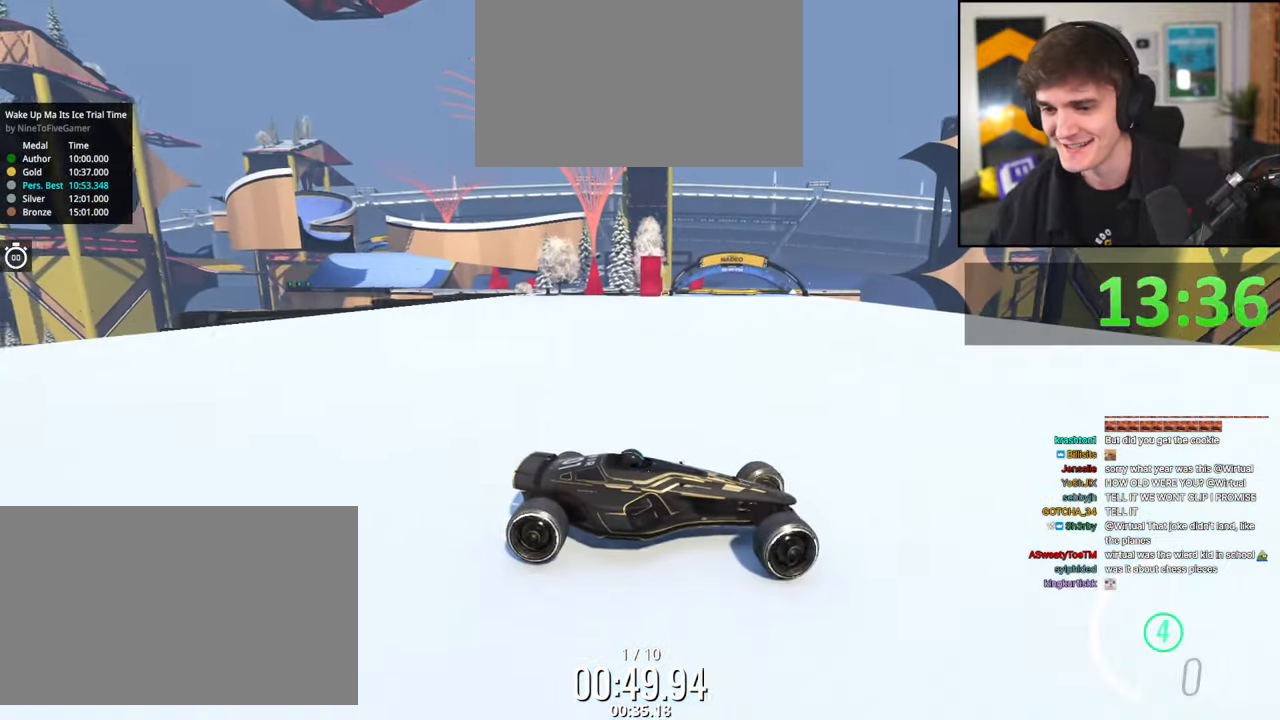
{"keys": ["left", "up"], "events": [[34, "up", "up"], [234, "up", "down"]]}
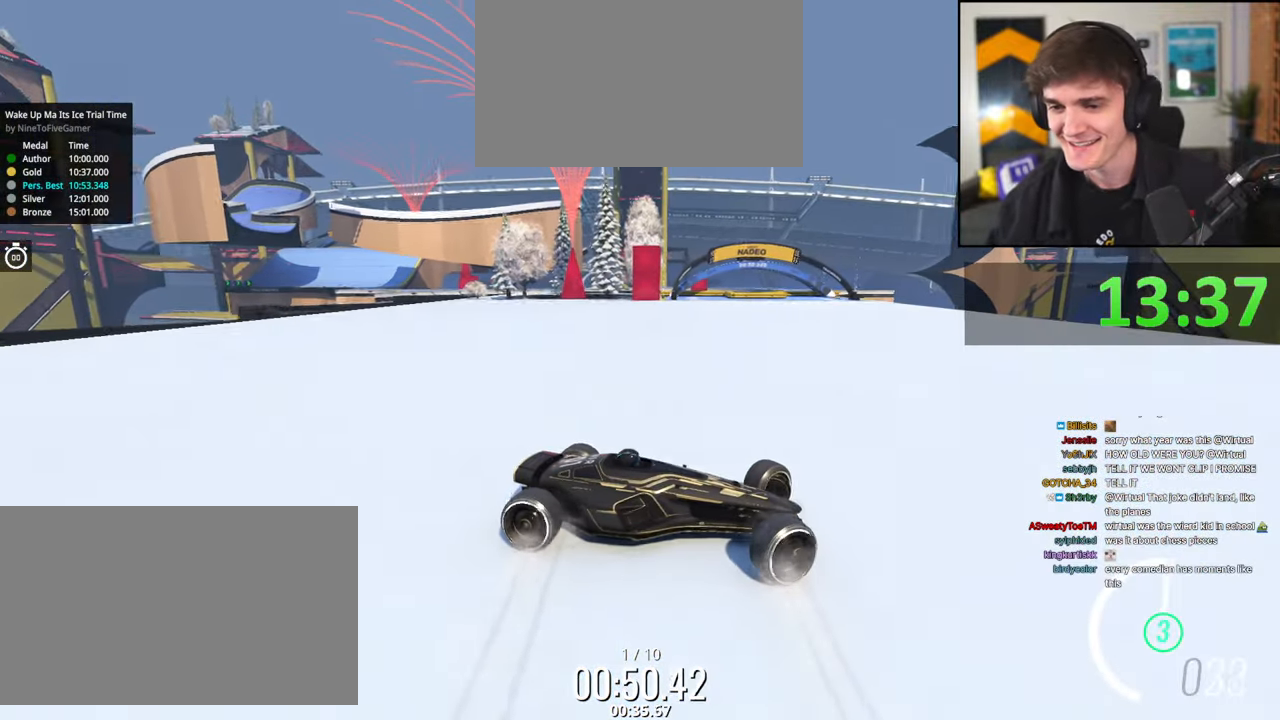
{"keys": ["left", "up"], "events": [[200, "up", "up"], [384, "up", "down"]]}
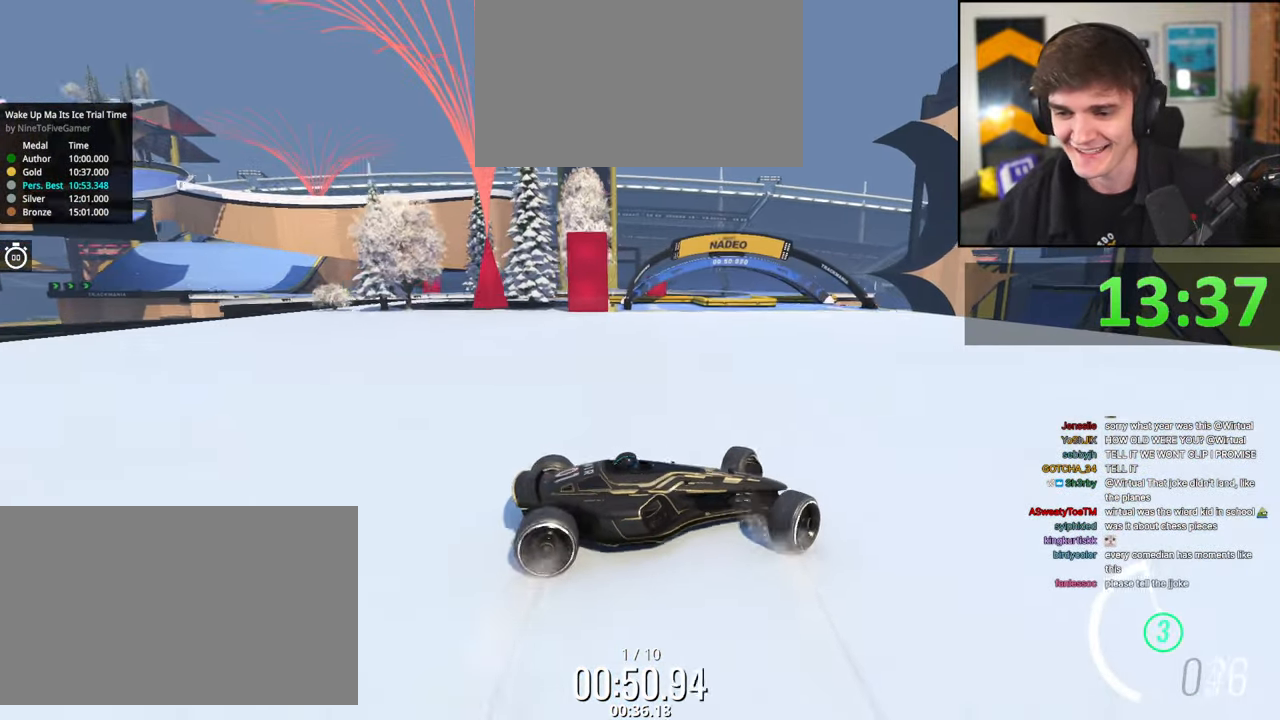
{"keys": ["left", "up"], "events": []}
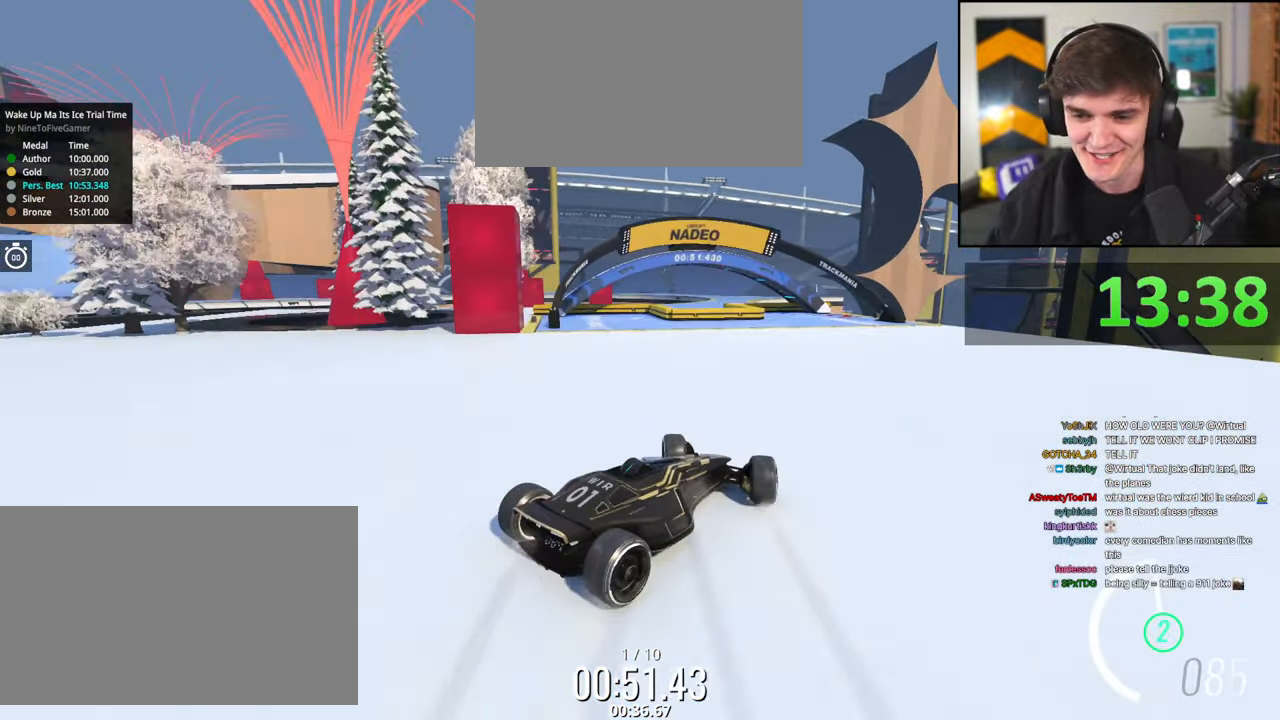
{"keys": ["left", "up"], "events": []}
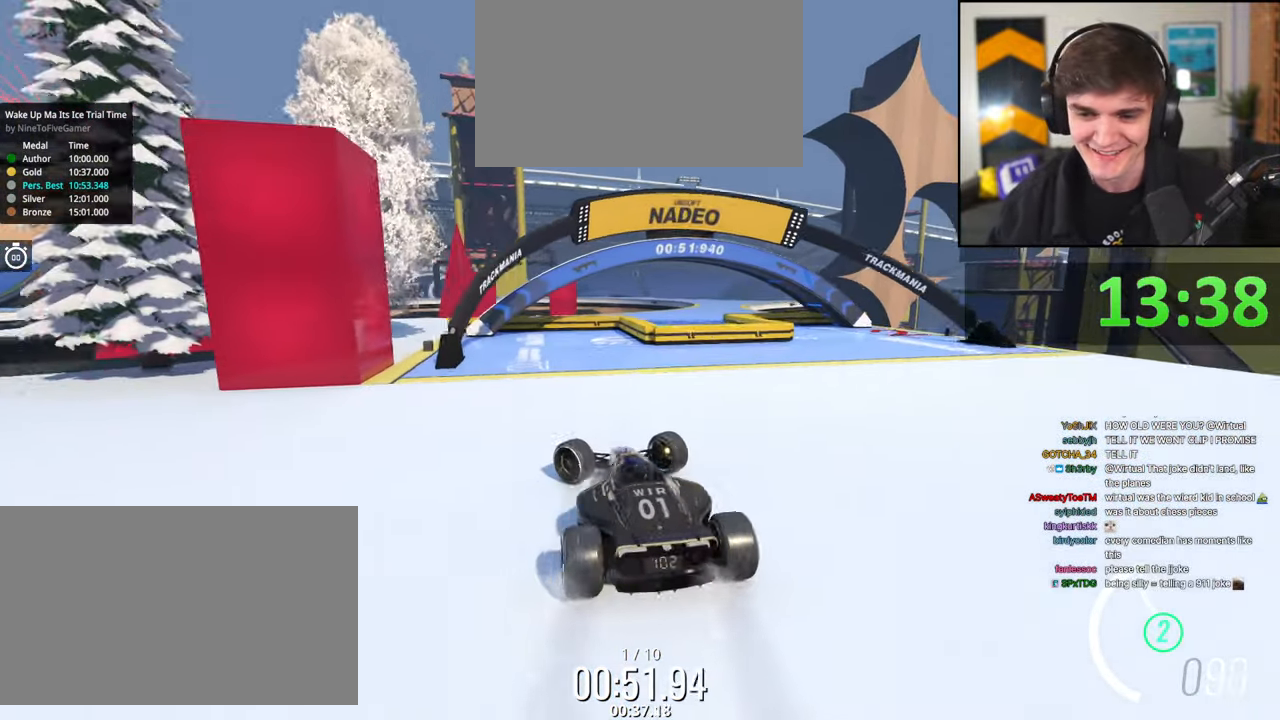
{"keys": [], "events": [[300, "left", "up"], [384, "up", "up"]]}
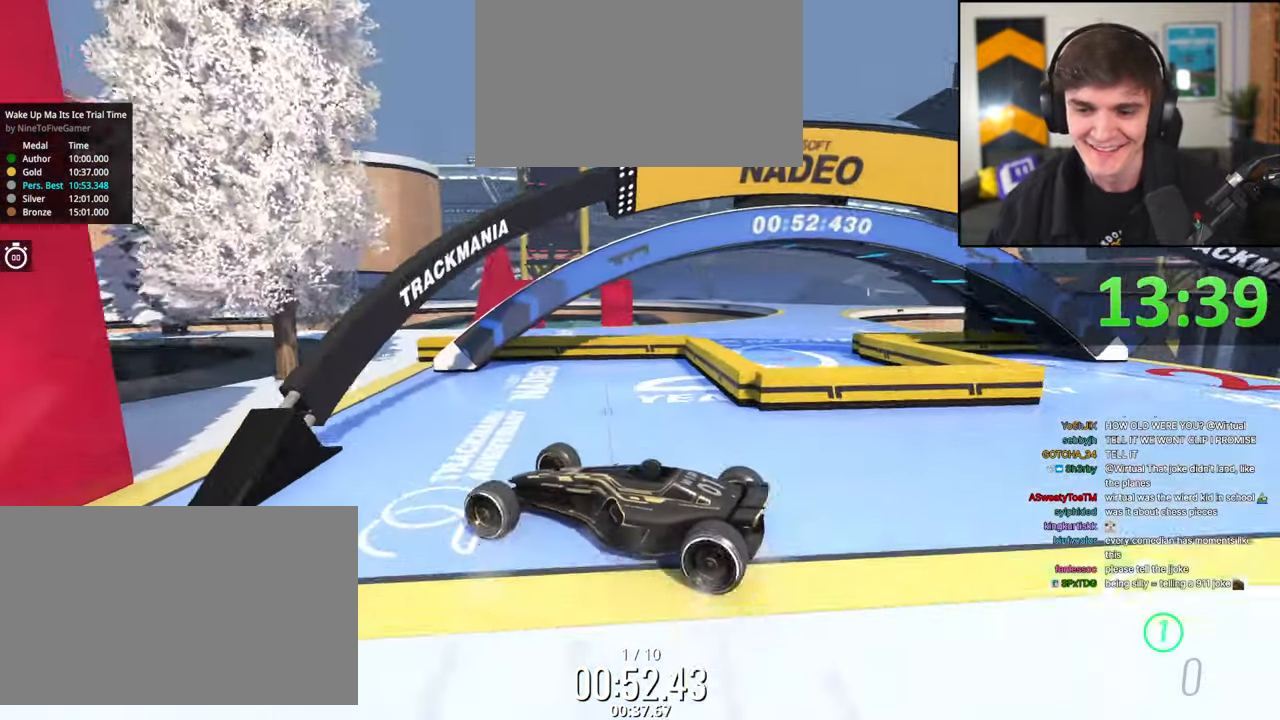
{"keys": ["up"], "events": [[484, "up", "down"]]}
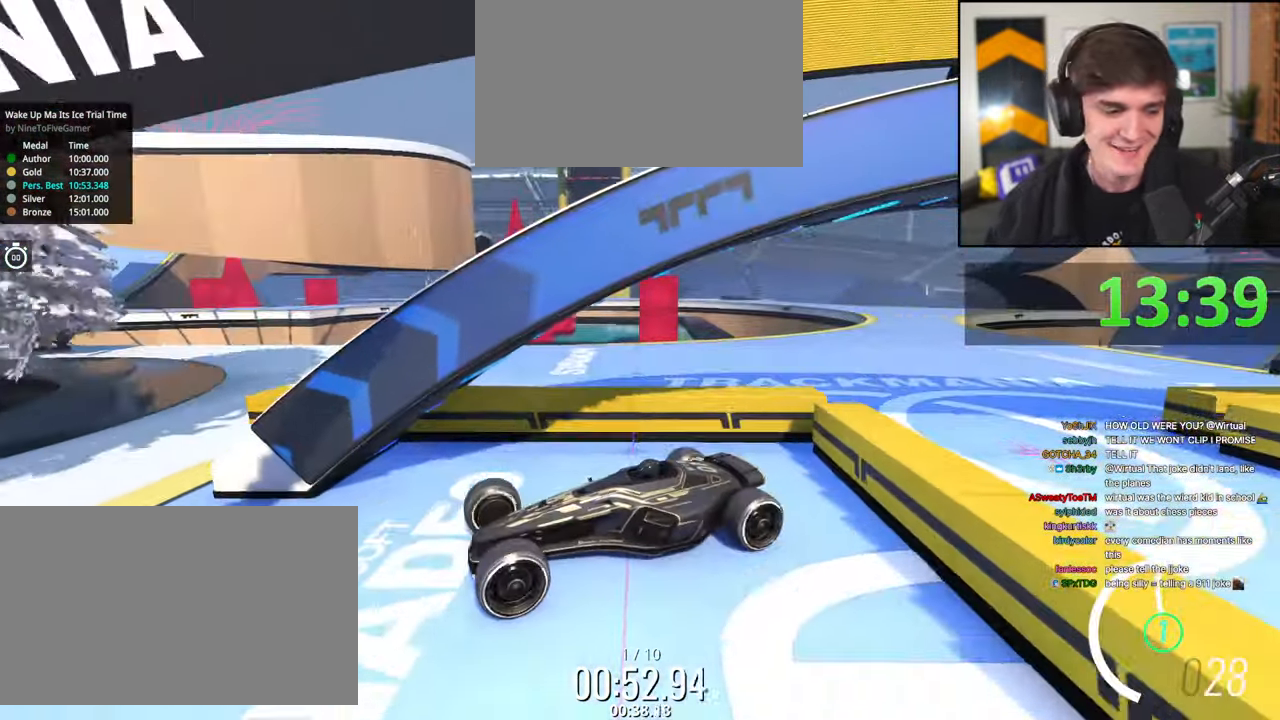
{"keys": ["up"], "events": []}
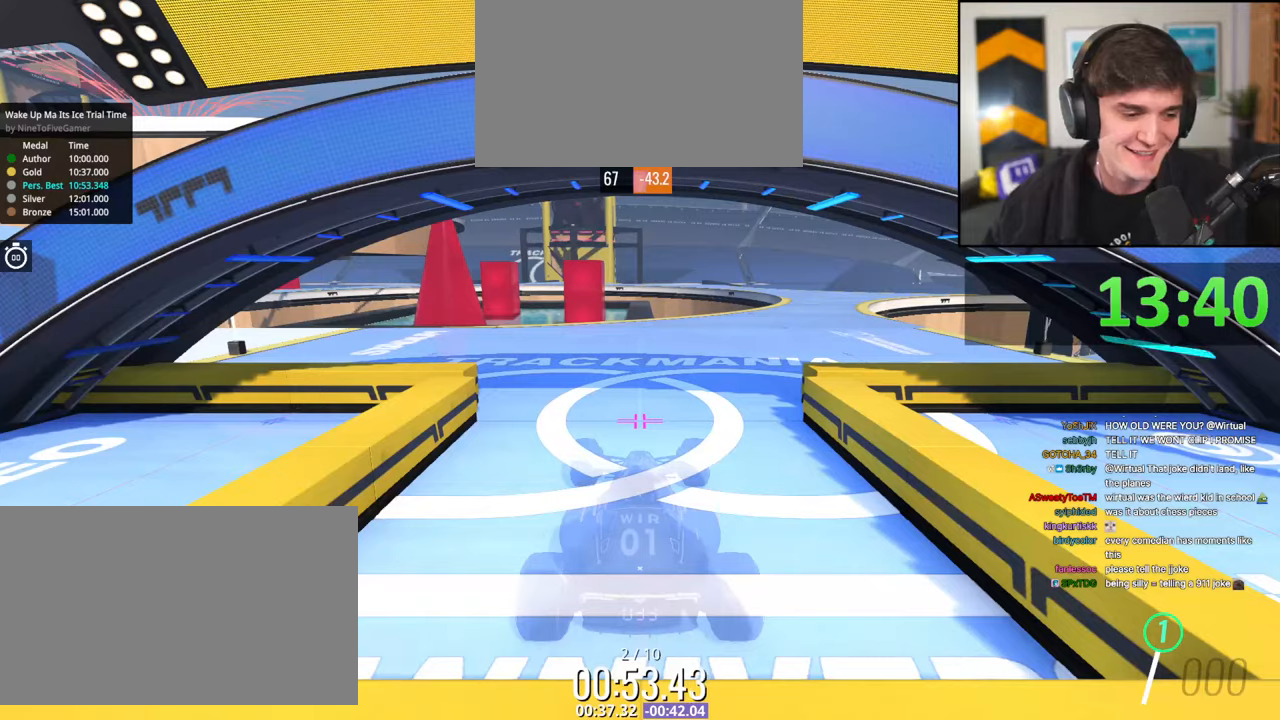
{"keys": ["up"], "events": []}
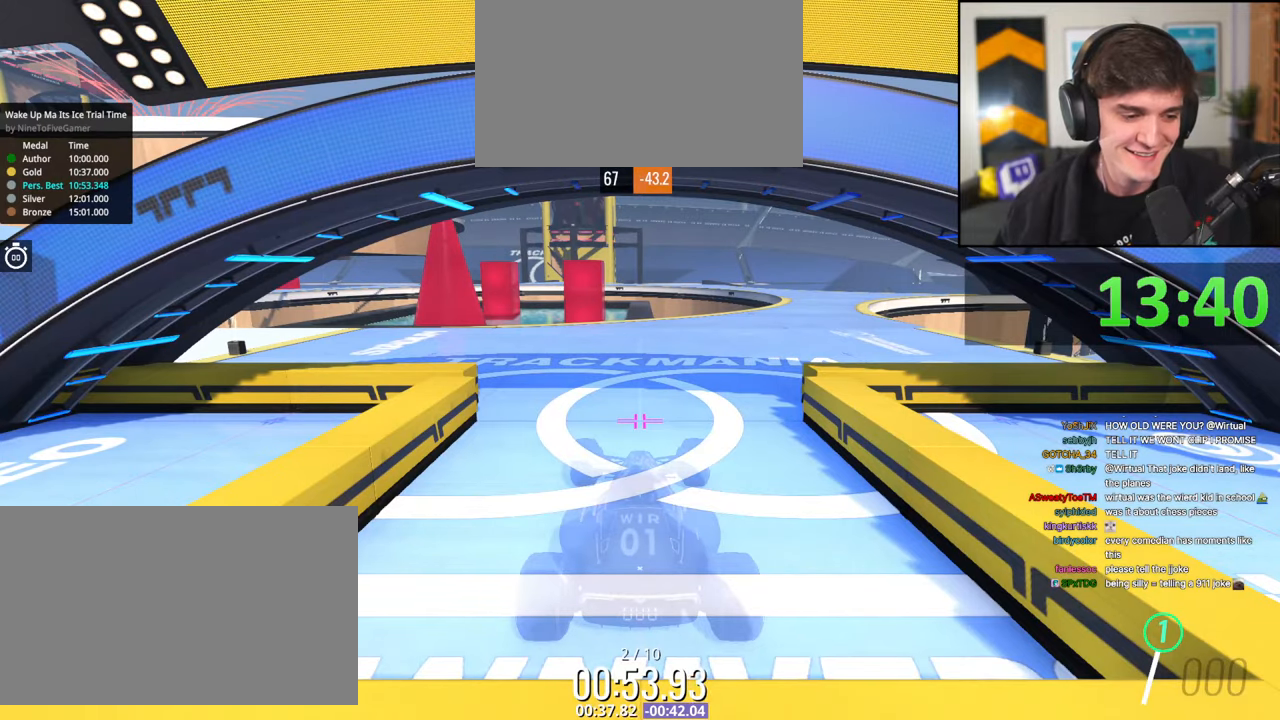
{"keys": ["up"], "events": []}
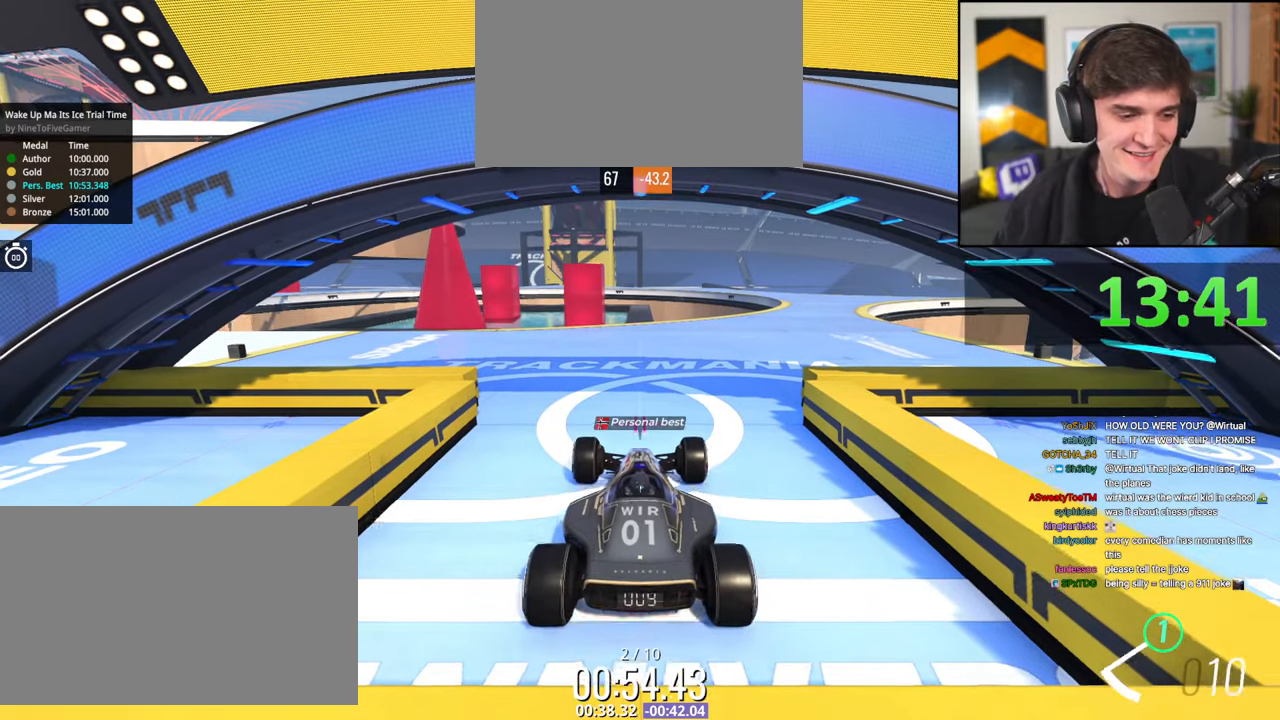
{"keys": ["up"], "events": []}
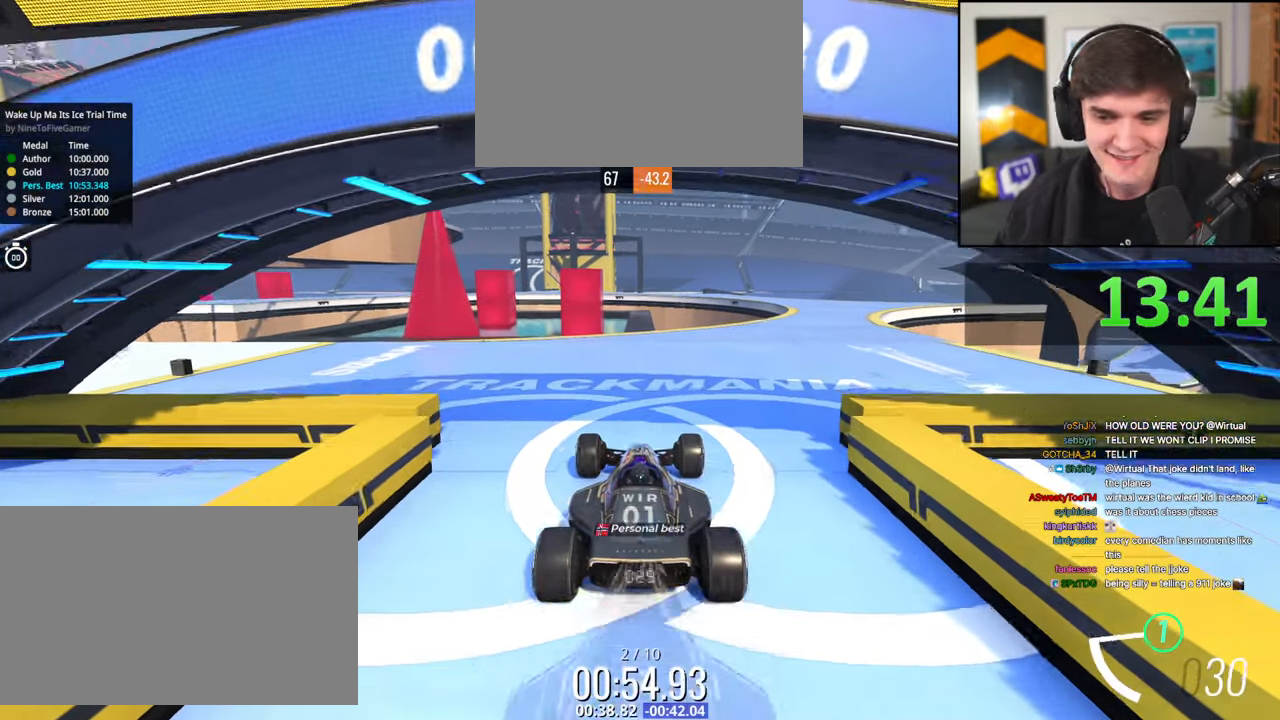
{"keys": ["right", "up"], "events": [[17, "right", "down"], [67, "right", "up"], [150, "right", "down"]]}
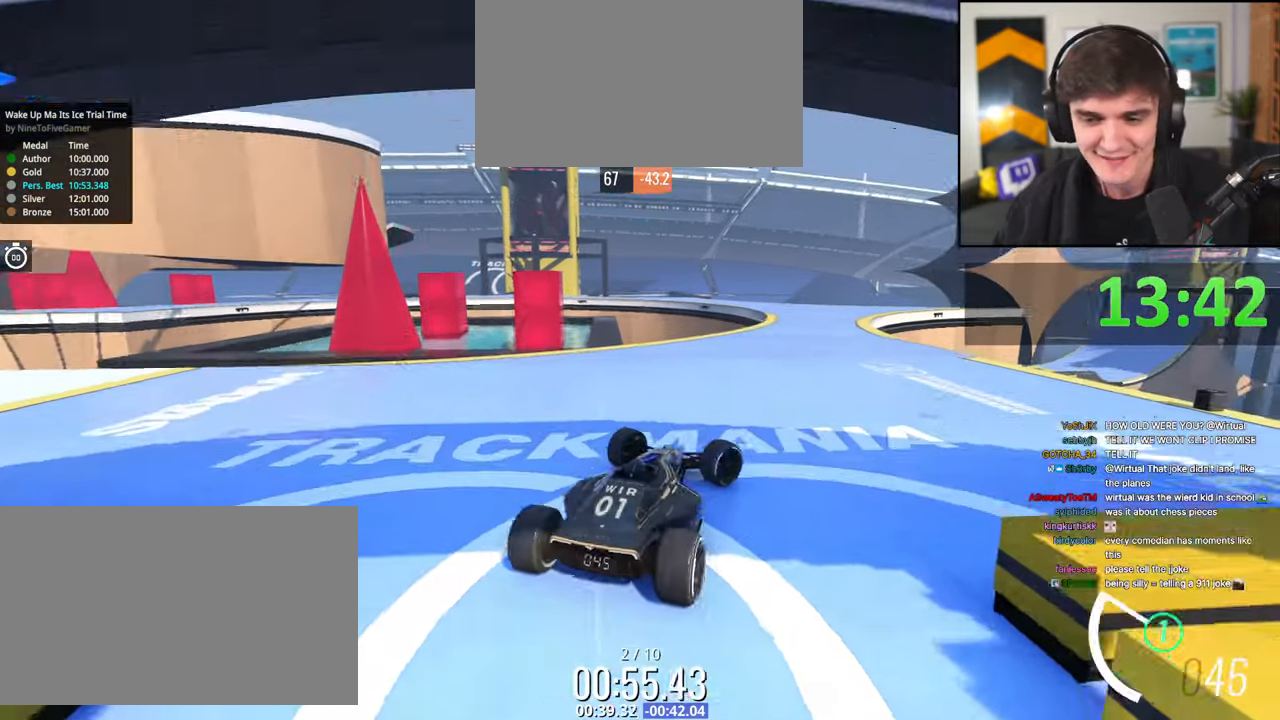
{"keys": [], "events": [[67, "right", "up"], [117, "left", "down"], [217, "up", "up"], [500, "left", "up"]]}
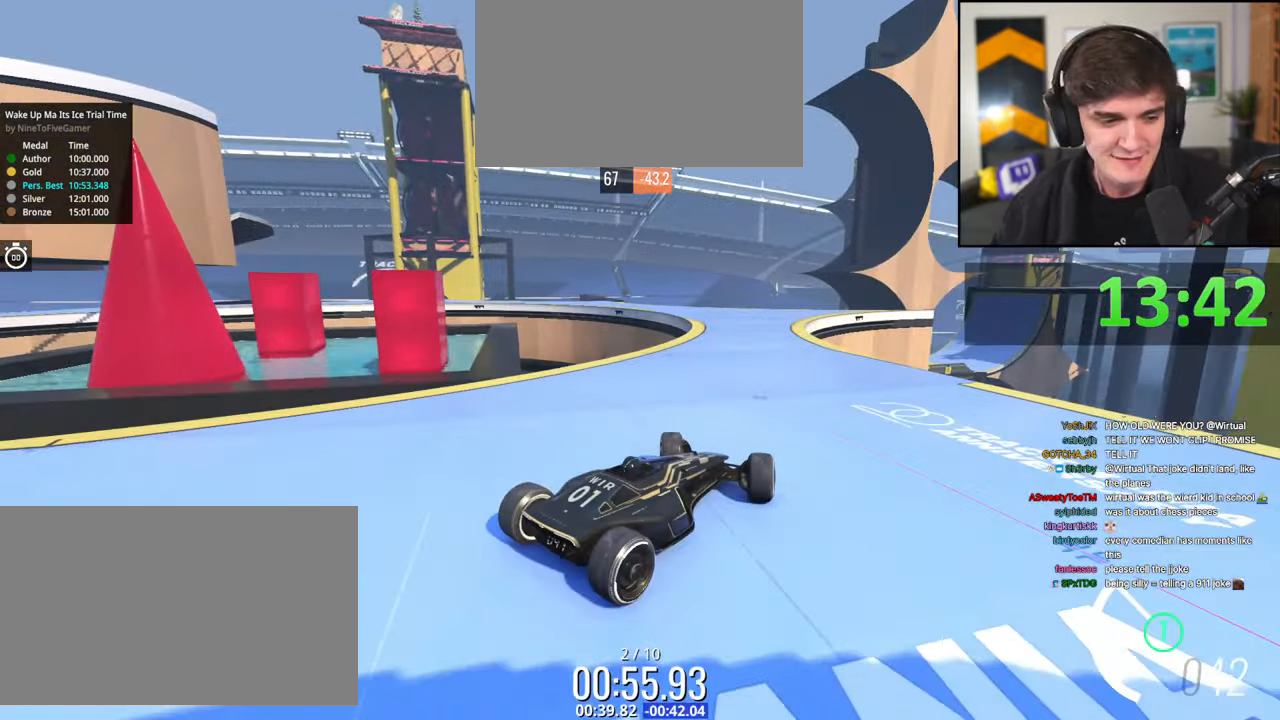
{"keys": ["up"], "events": [[34, "left", "down"], [234, "left", "up"], [284, "up", "down"]]}
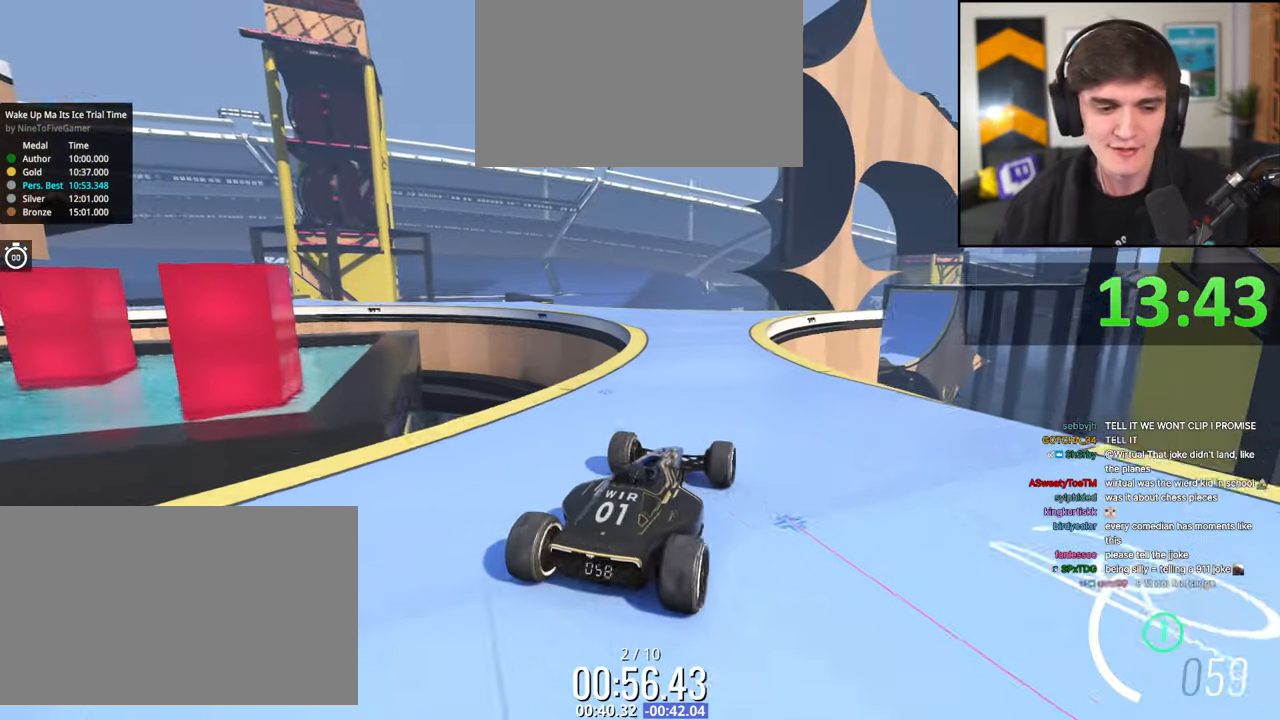
{"keys": ["left"], "events": [[250, "left", "down"], [434, "up", "up"]]}
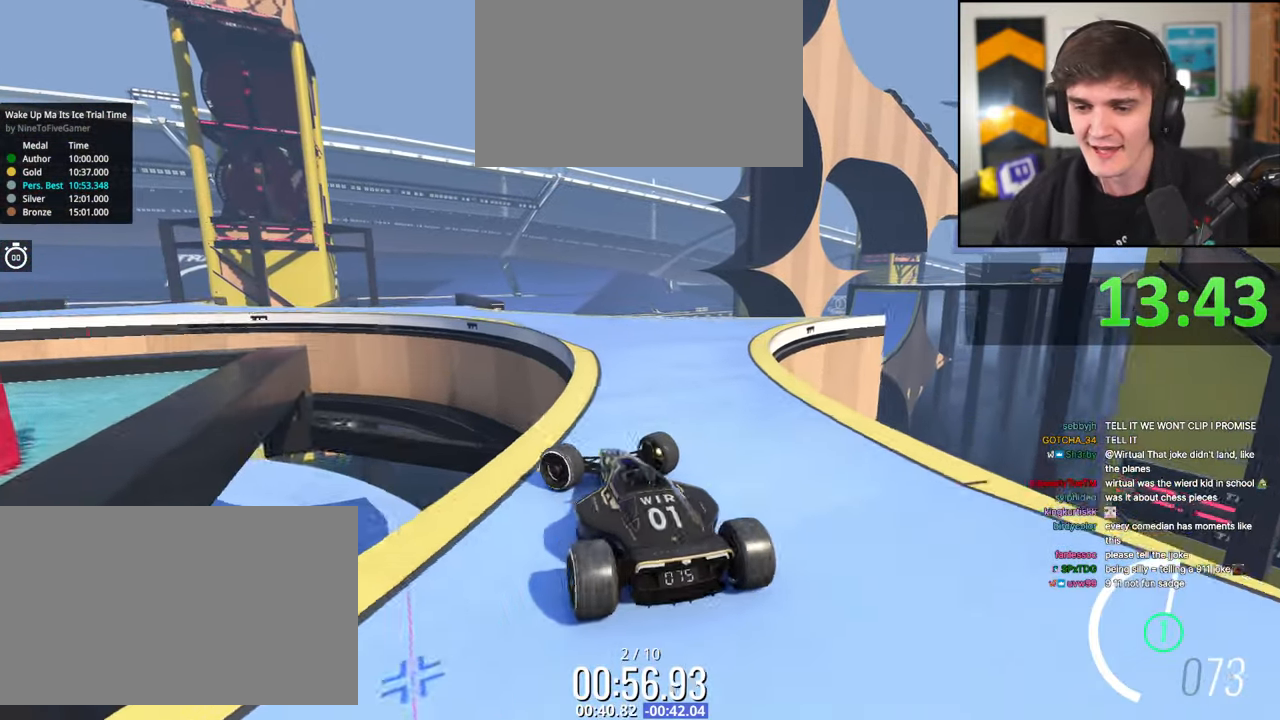
{"keys": [], "events": [[400, "left", "up"]]}
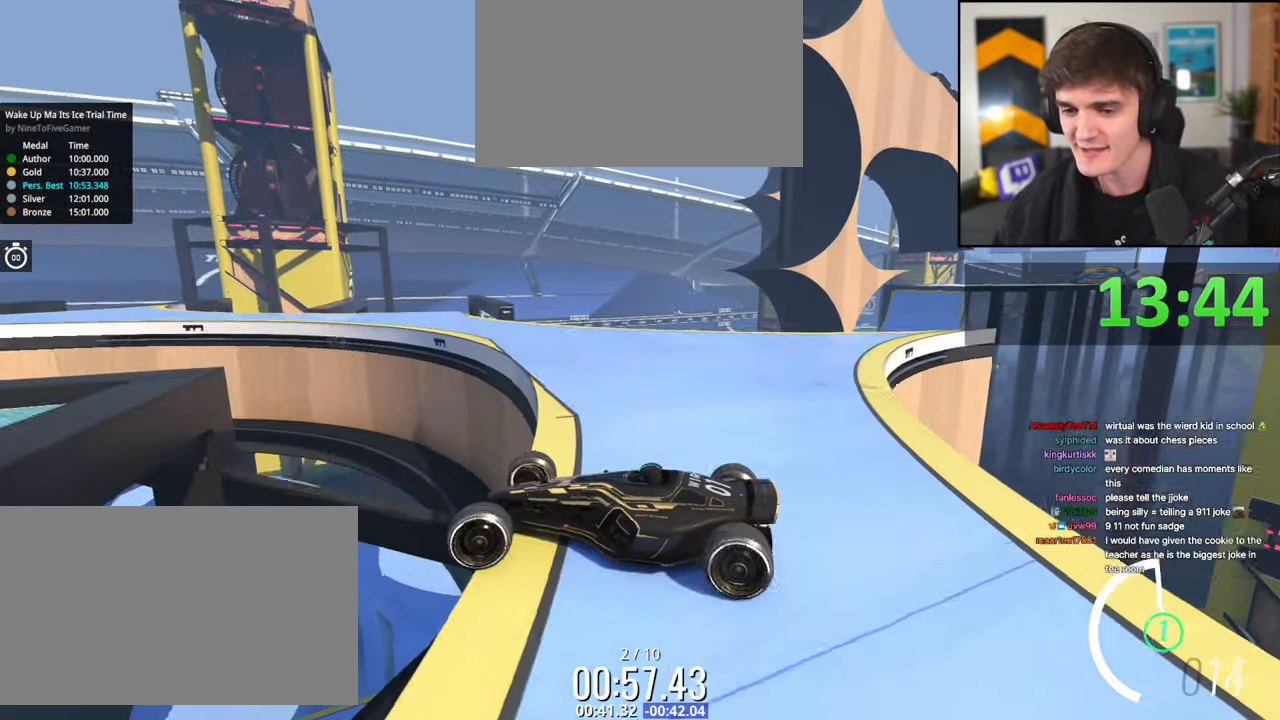
{"keys": ["right"], "events": [[84, "right", "down"], [184, "up", "down"], [417, "up", "up"]]}
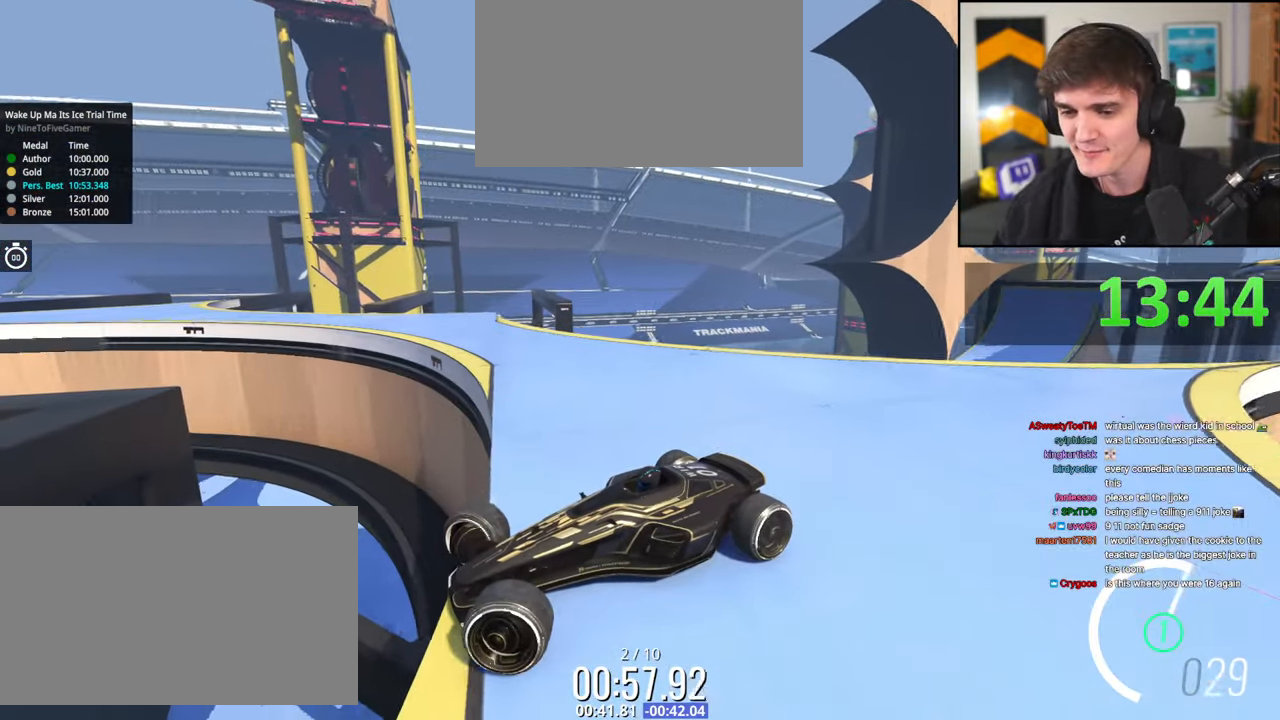
{"keys": ["brake", "right", "up"], "events": [[250, "up", "down"], [434, "brake", "down"]]}
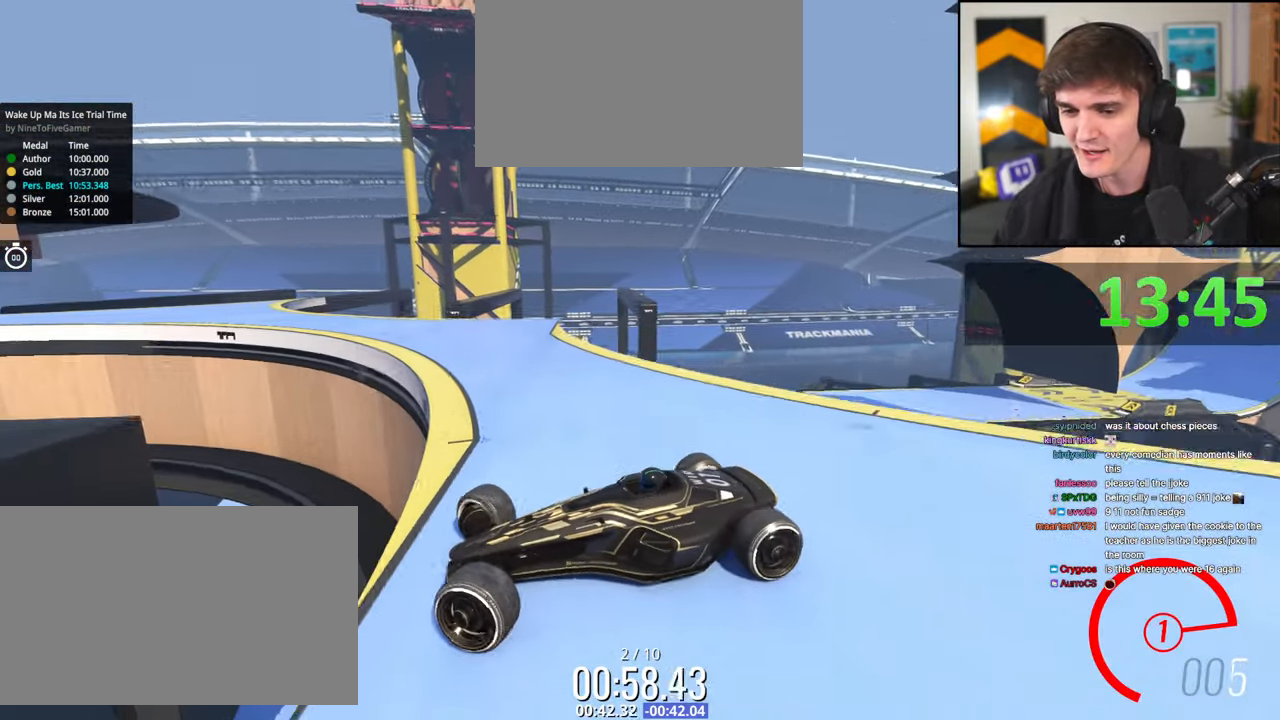
{"keys": ["brake", "right", "up"], "events": [[117, "brake", "up"], [217, "up", "up"], [350, "brake", "down"], [400, "up", "down"]]}
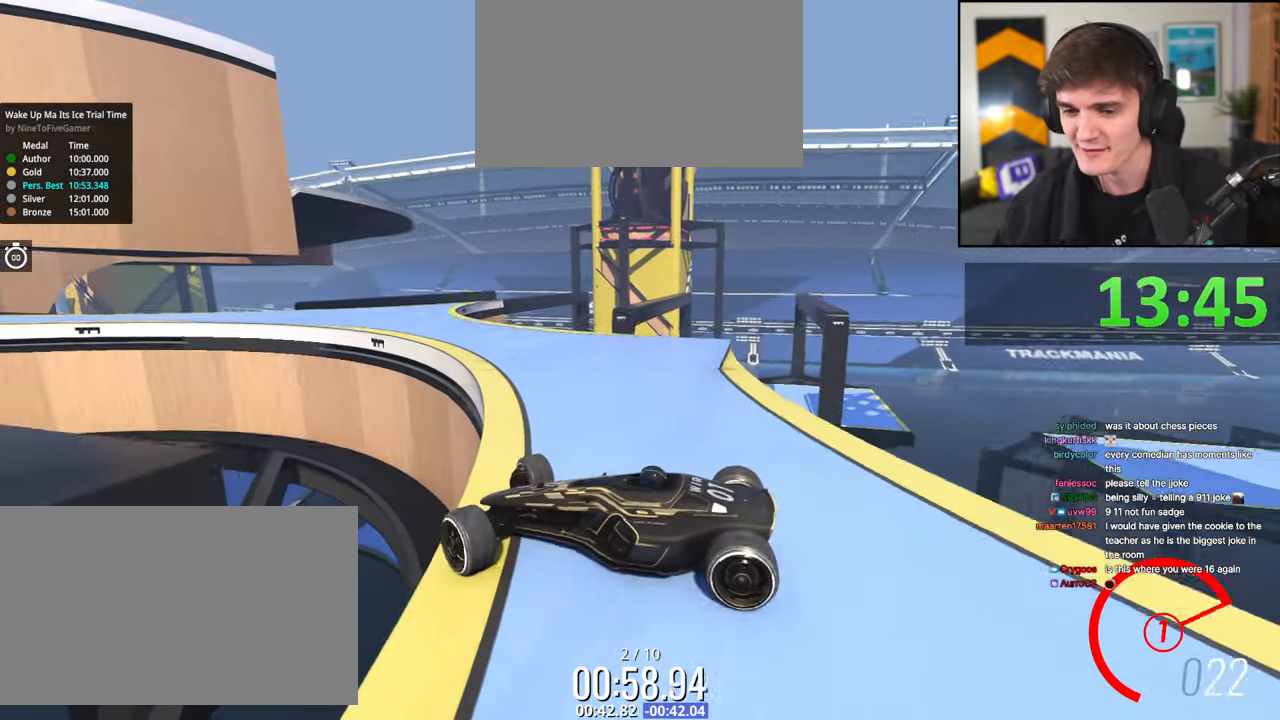
{"keys": [], "events": [[284, "brake", "up"], [367, "right", "up"], [467, "up", "up"]]}
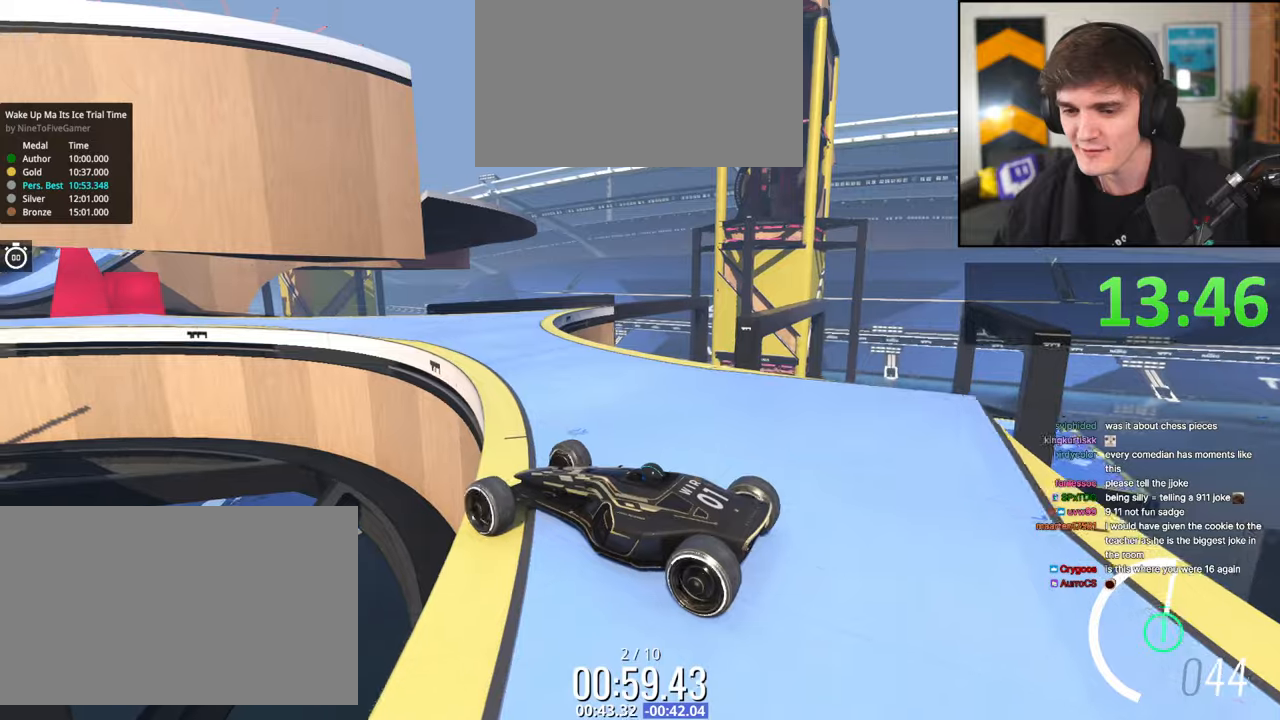
{"keys": ["left", "up"], "events": [[100, "left", "down"], [150, "up", "down"], [284, "up", "up"], [434, "up", "down"]]}
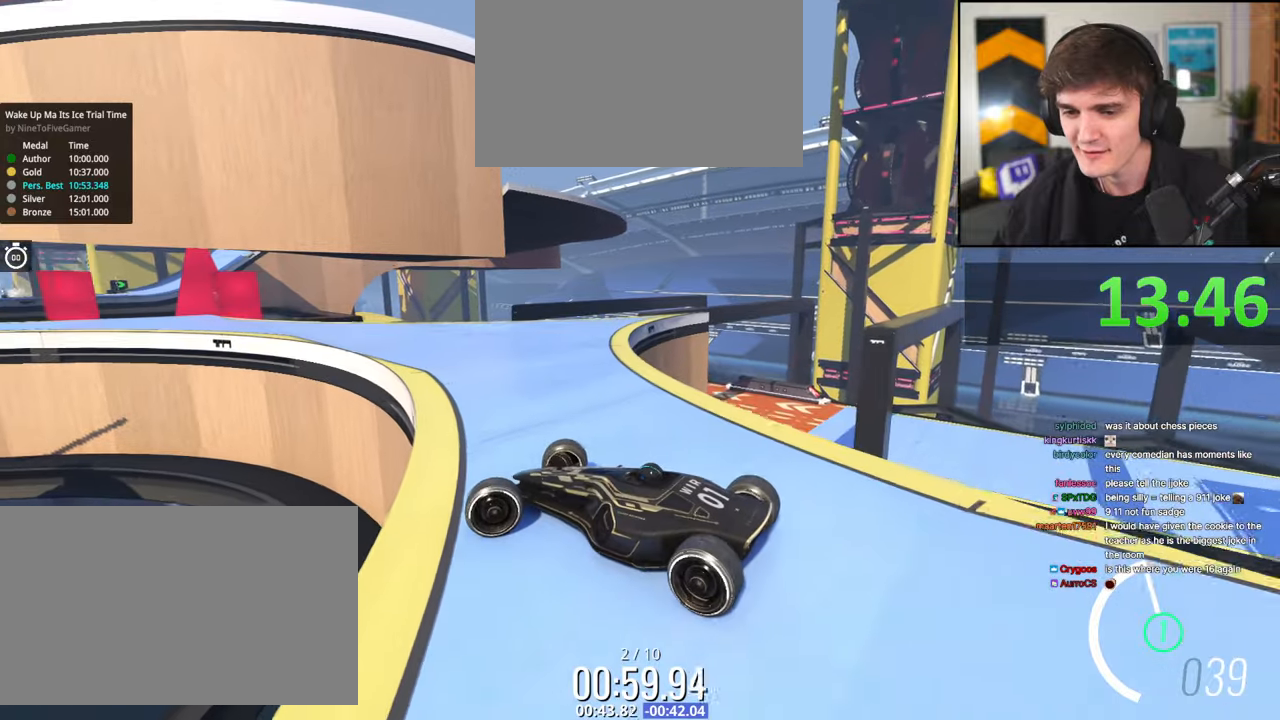
{"keys": [], "events": [[267, "left", "up"], [267, "up", "up"]]}